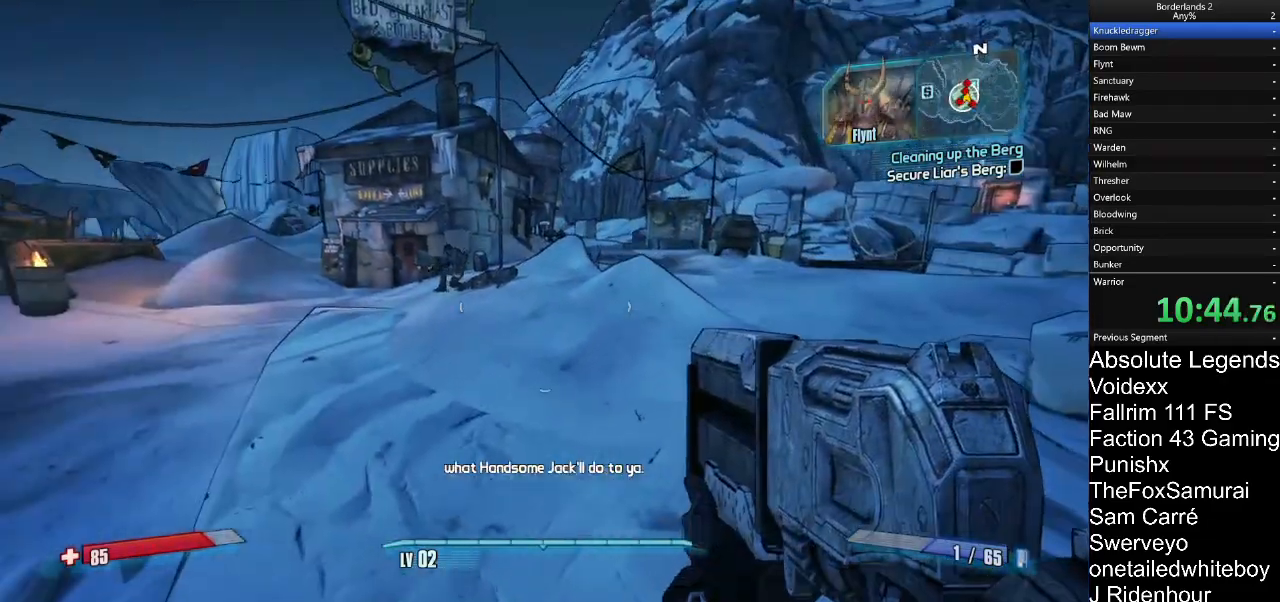
Gameplay with keyboard and mouse; each line is a JSON object with the keys and mouse buttons held at the frame after it. "events" lists presses ("down") and releases ("up") of "1", "2", "3", "4", "5", "a", "alt", "c", "caps_lock", "ctrl", "d", "e", "f", "g", "q", "r", "s", "shift", "t", "tab", "v", "w", "x", "z", "mouse_left", "mouse_wheel" and "mouse_right" between this image and that frame as [ms after this image, input, new state], when the widget could be followed in between. "mouse_left", "mouse_wheel", "mouse_right" = the "left", "wheel", "right" buttons of the "mouse" list. No other keys are recorded. "wheel" means that the mouse wheel is clicked or scrolled. "mouse_move" is the direction in which the mouse moves at that frame (one of eight, or "still"), when it could be read.
{"keys": ["w"], "mouse": [], "mouse_move": "right", "events": [[300, "a", "up"]]}
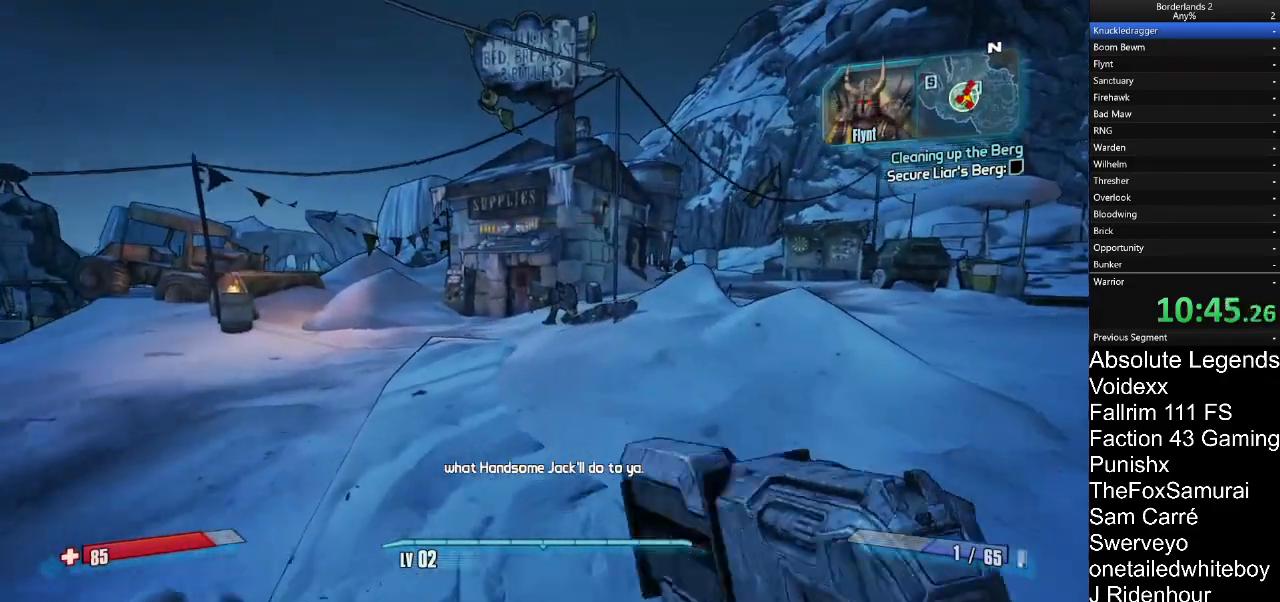
{"keys": [], "mouse": ["right"], "mouse_move": "down", "events": [[217, "w", "up"], [400, "mouse_right", "down"]]}
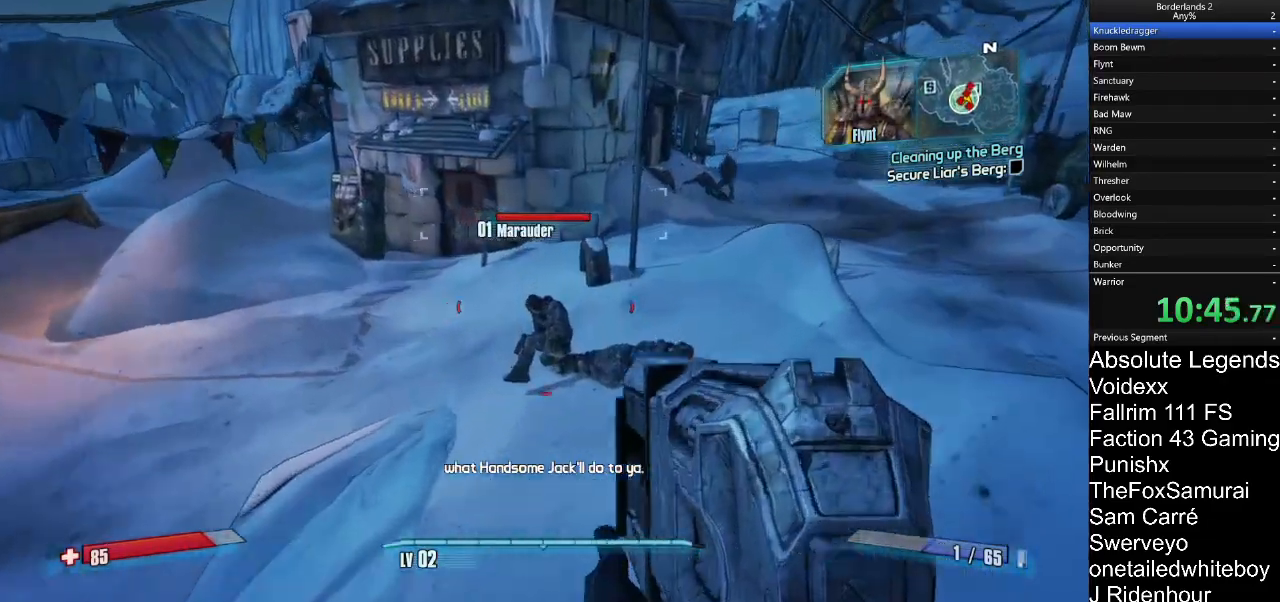
{"keys": ["s"], "mouse": [], "mouse_move": "down-right", "events": [[233, "mouse_left", "down"], [317, "mouse_left", "up"], [367, "mouse_right", "up"], [417, "s", "down"]]}
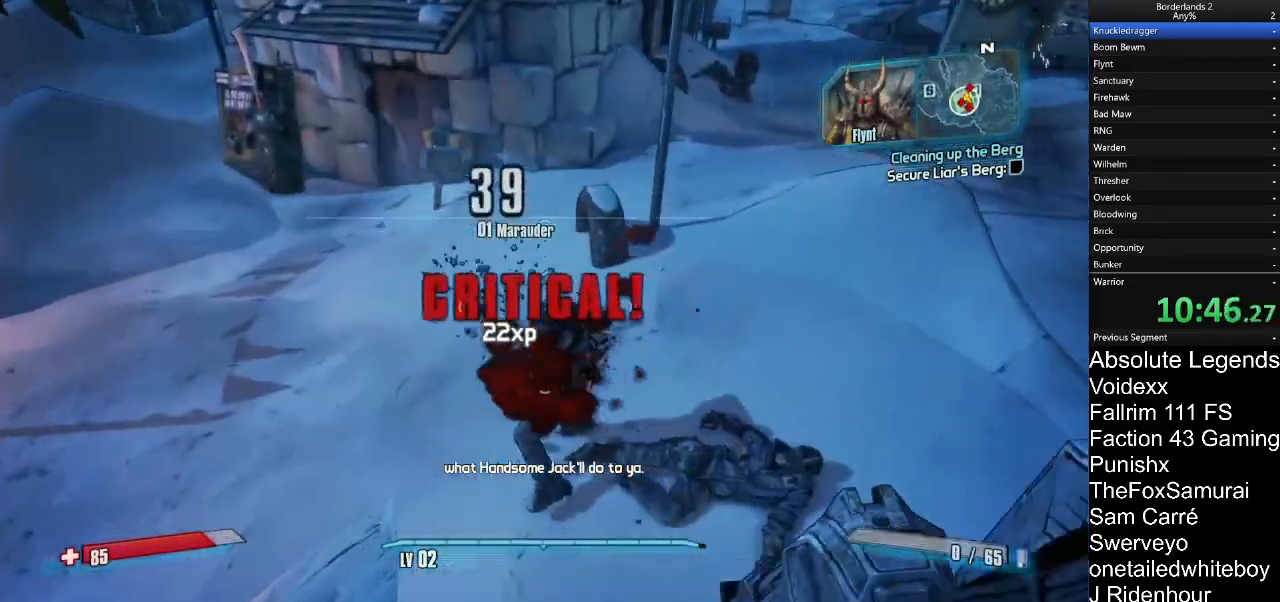
{"keys": ["a"], "mouse": [], "mouse_move": "up-right"}
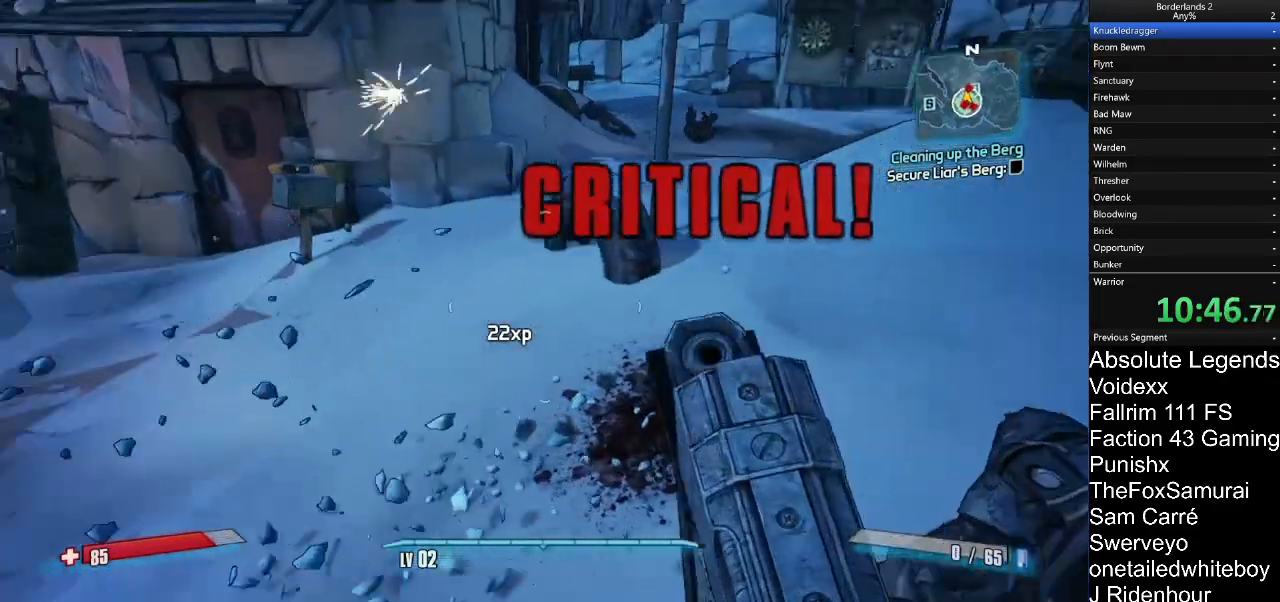
{"keys": ["w"], "mouse": [], "mouse_move": "up", "events": [[17, "a", "up"], [67, "d", "down"], [167, "w", "down"], [267, "d", "up"]]}
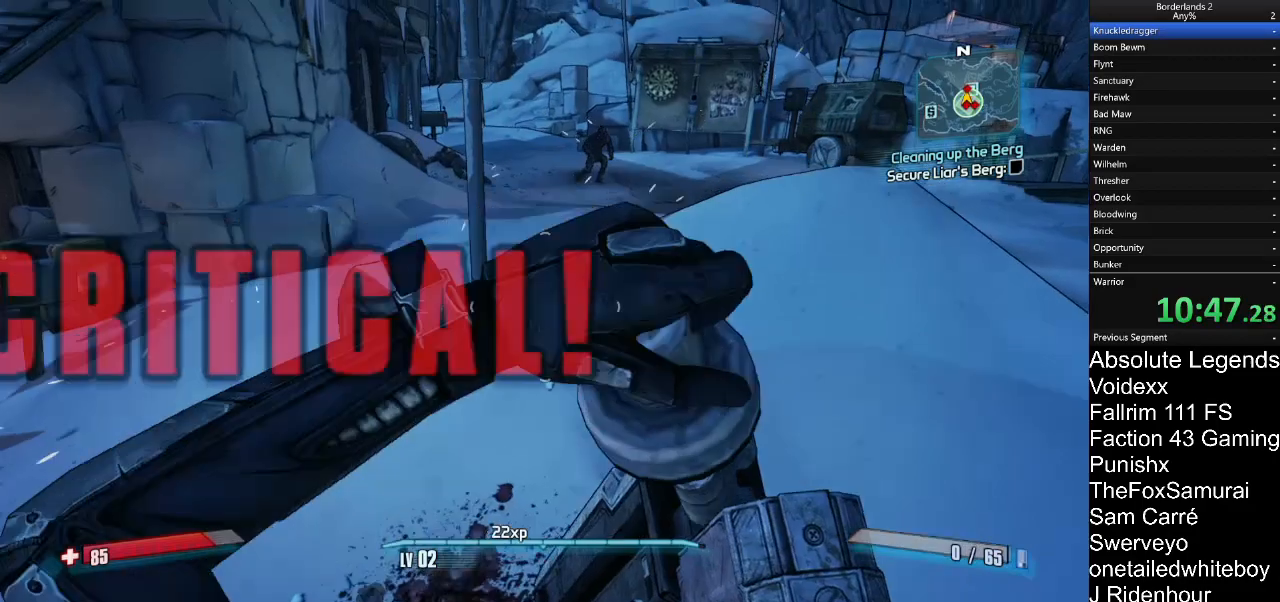
{"keys": ["w"], "mouse": [], "mouse_move": "up-left", "events": [[33, "d", "down"], [183, "d", "up"], [317, "d", "down"], [467, "d", "up"]]}
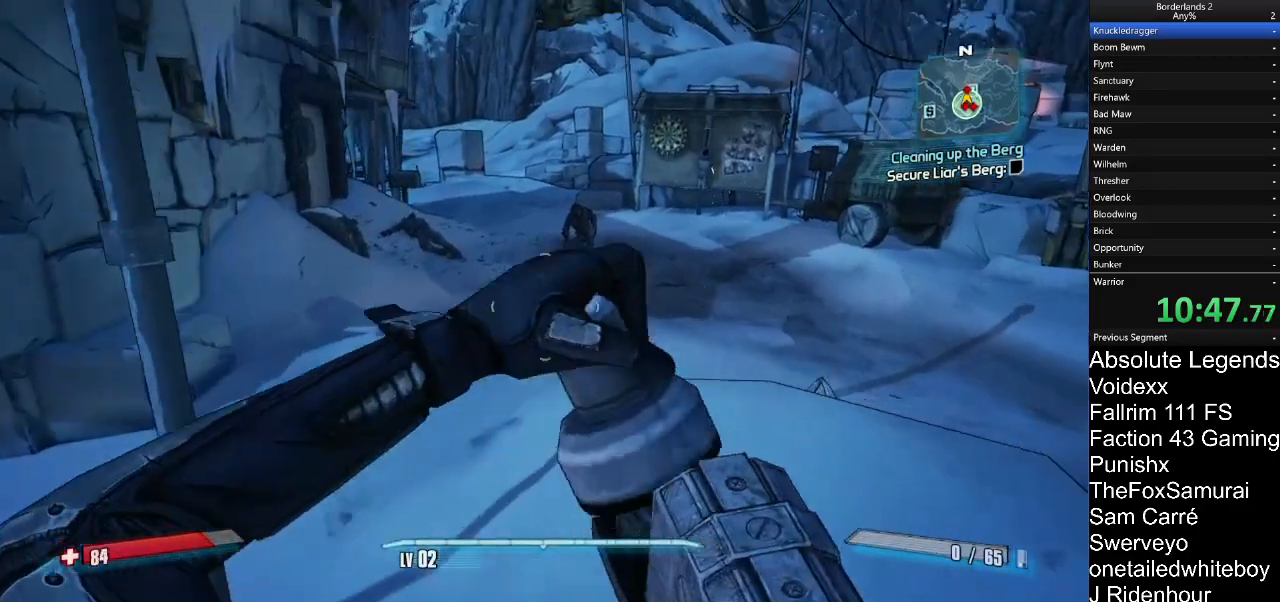
{"keys": ["w"], "mouse": [], "mouse_move": "still", "events": [[383, "a", "down"], [433, "a", "up"]]}
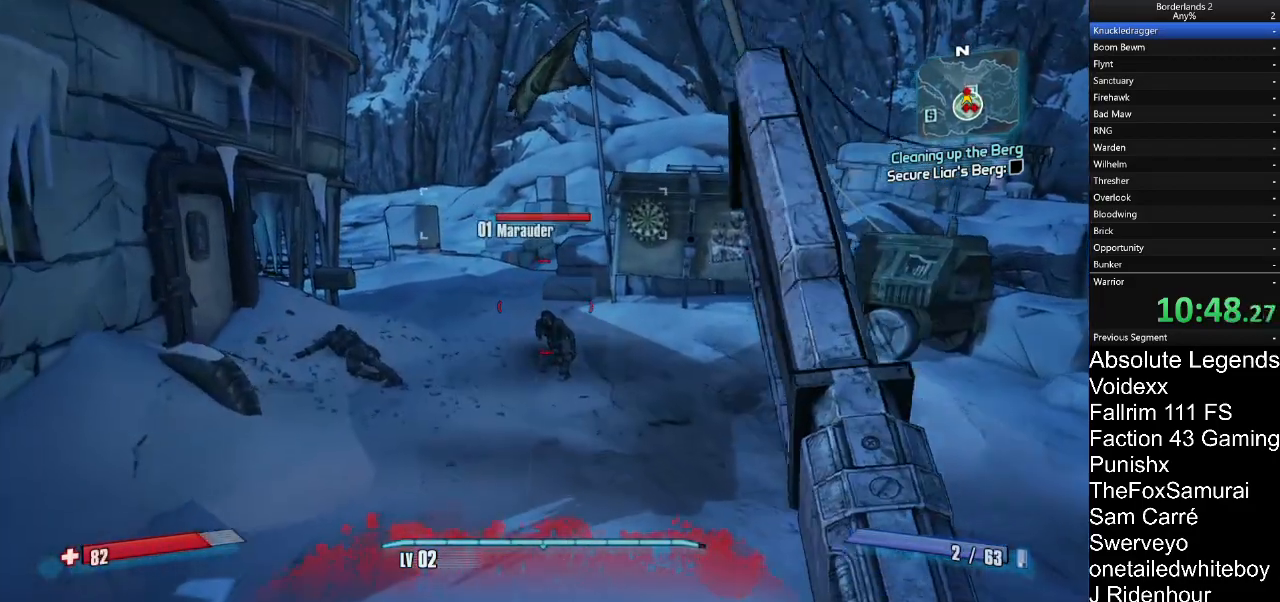
{"keys": ["w"], "mouse": ["left", "right"], "mouse_move": "still", "events": [[400, "mouse_right", "down"], [500, "mouse_left", "down"]]}
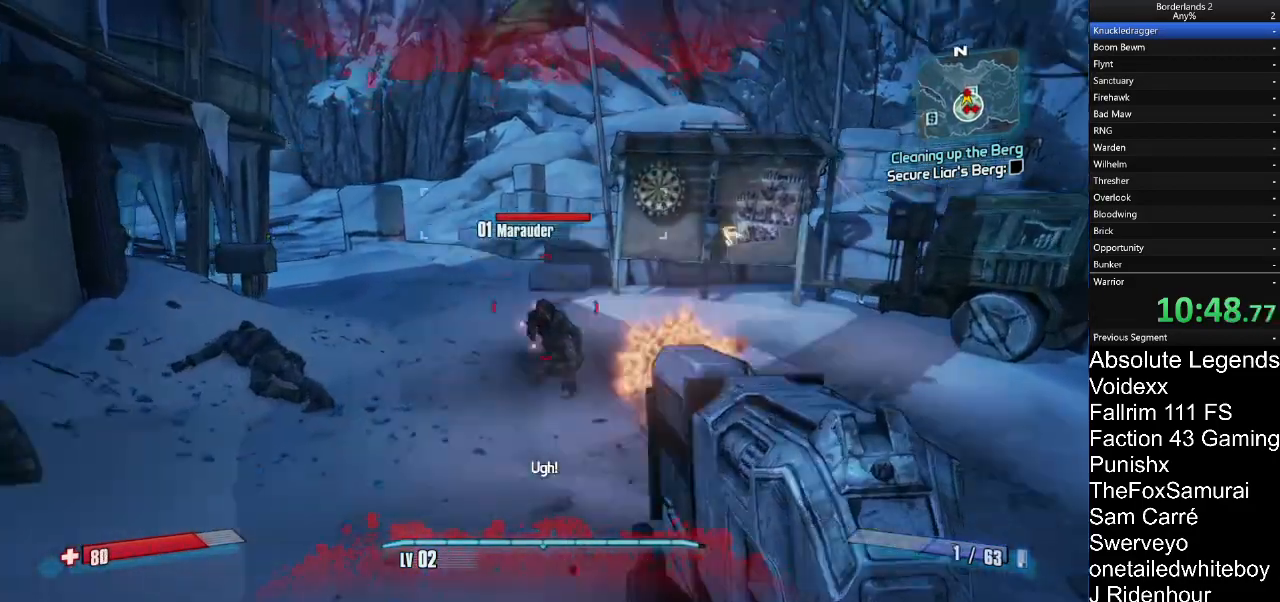
{"keys": ["a", "w"], "mouse": [], "mouse_move": "still", "events": [[83, "mouse_left", "up"], [83, "mouse_right", "up"], [467, "a", "down"]]}
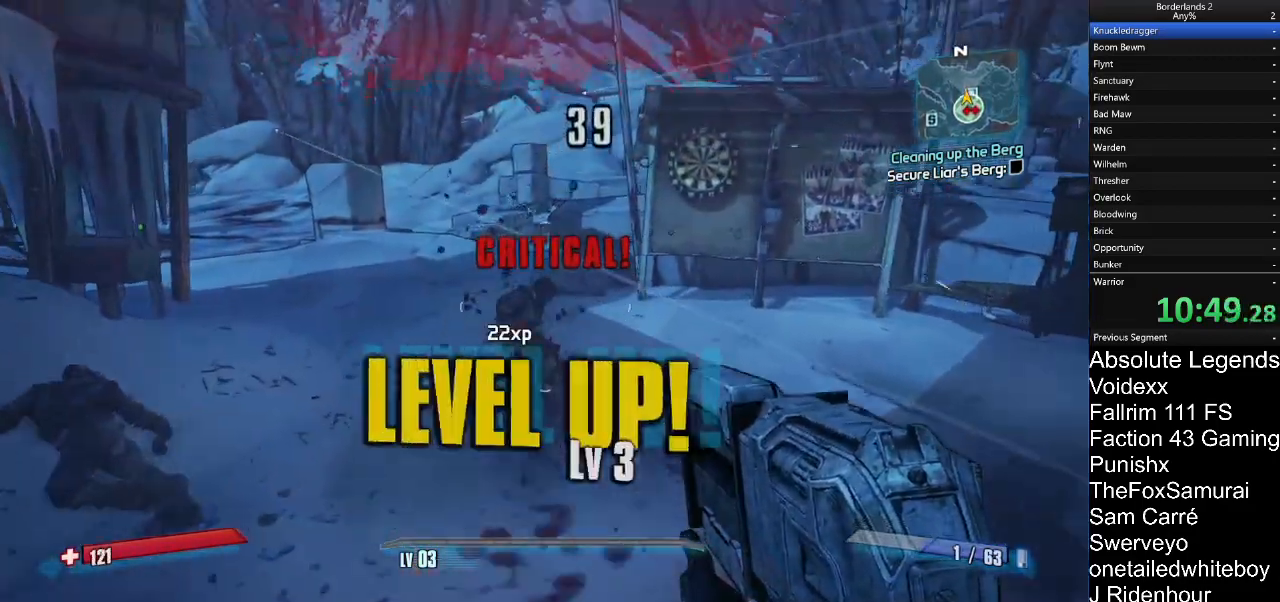
{"keys": ["a"], "mouse": [], "mouse_move": "right"}
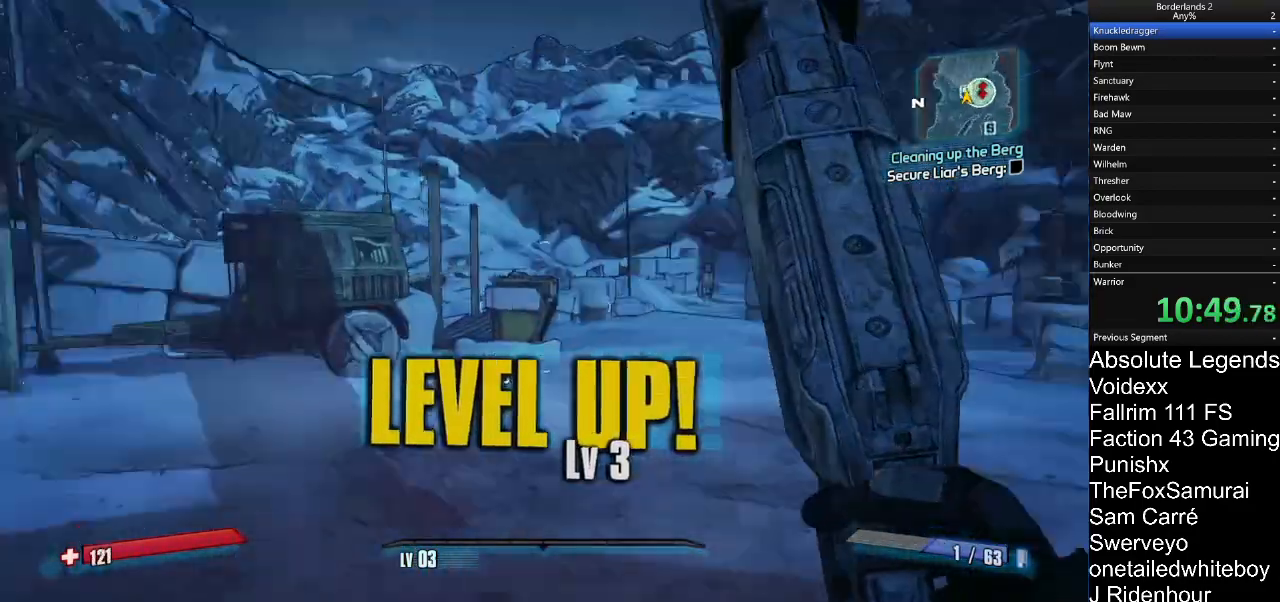
{"keys": ["w"], "mouse": [], "mouse_move": "still", "events": [[167, "a", "up"], [167, "w", "down"]]}
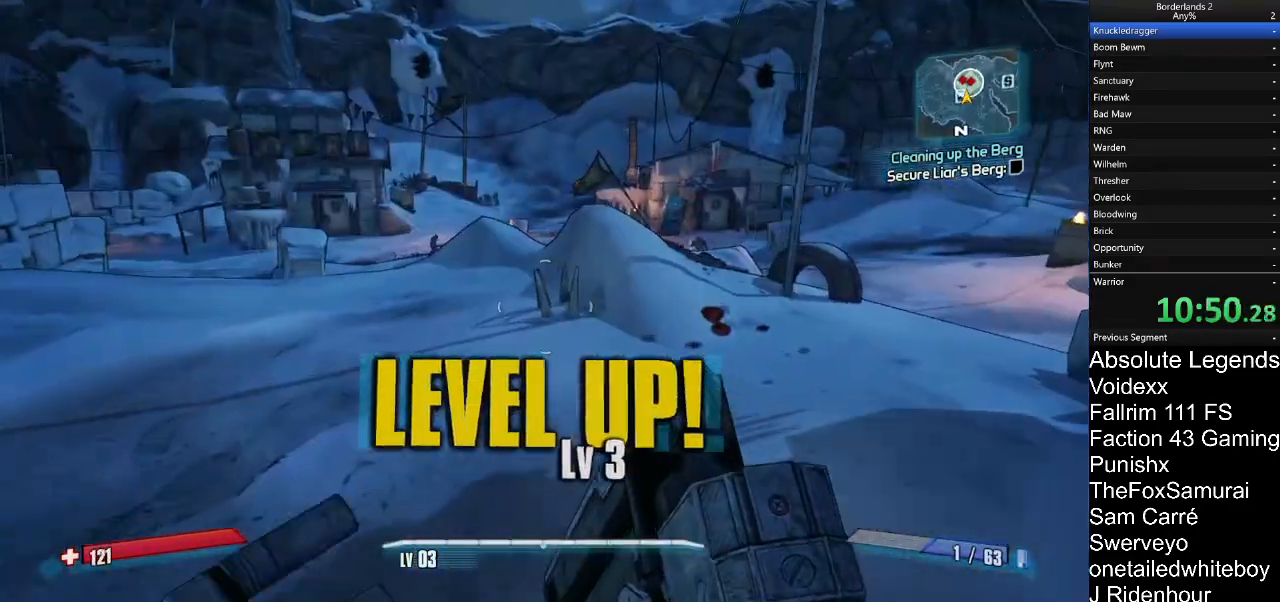
{"keys": ["w"], "mouse": [], "mouse_move": "still", "events": []}
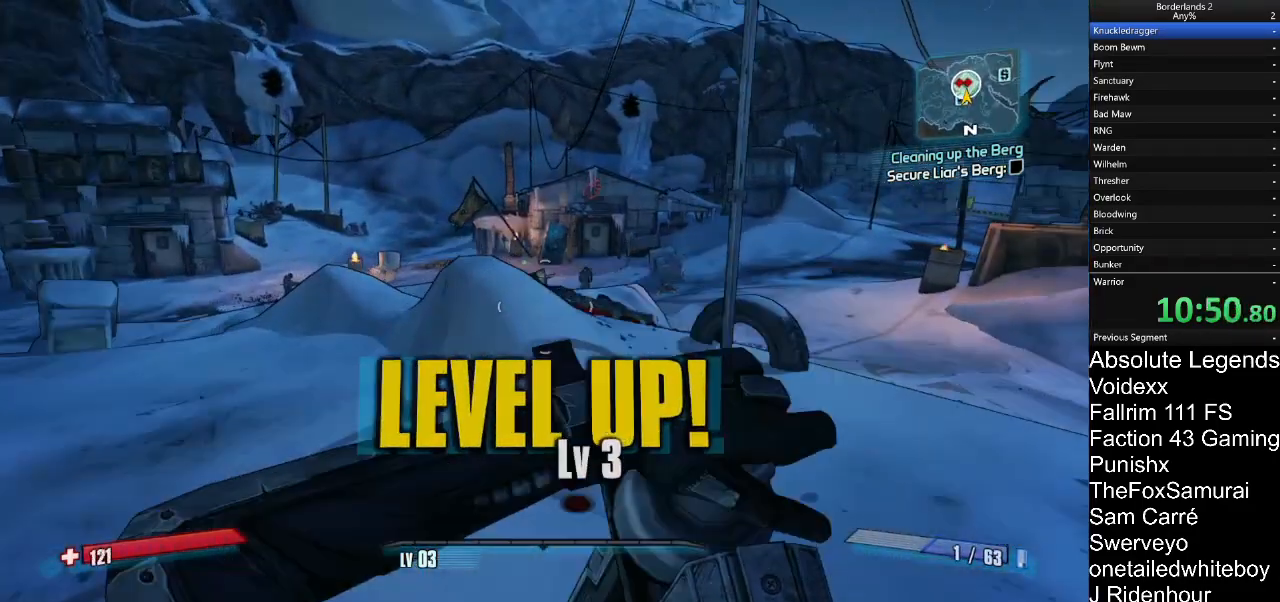
{"keys": ["w"], "mouse": [], "mouse_move": "still", "events": []}
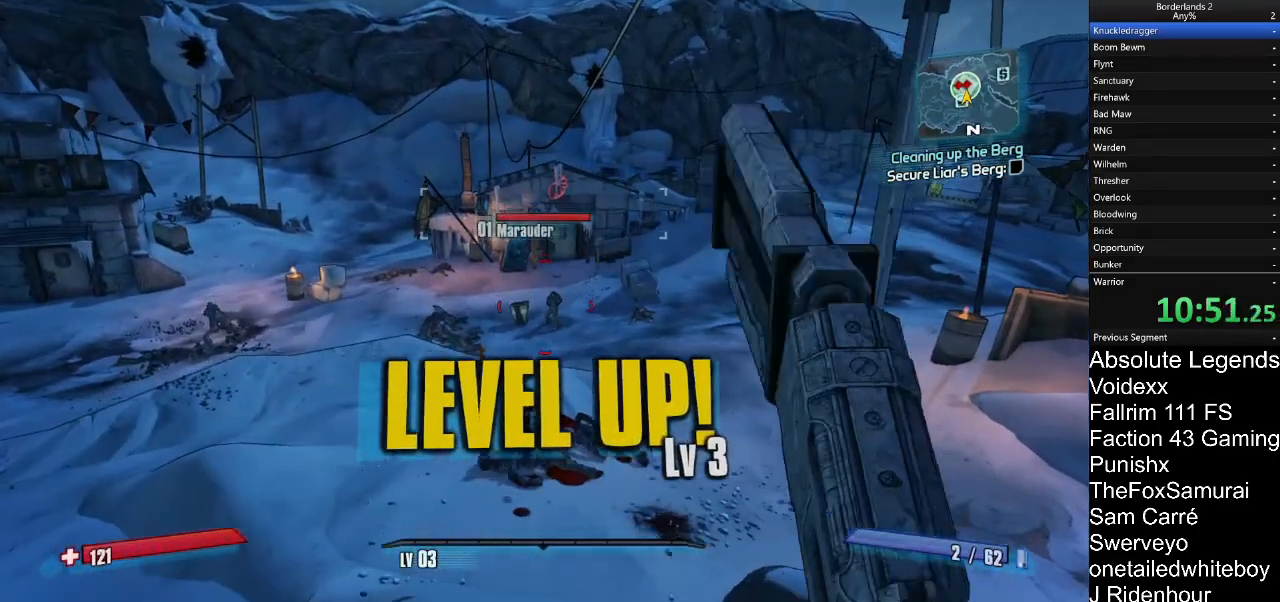
{"keys": ["w"], "mouse": [], "mouse_move": "still", "events": []}
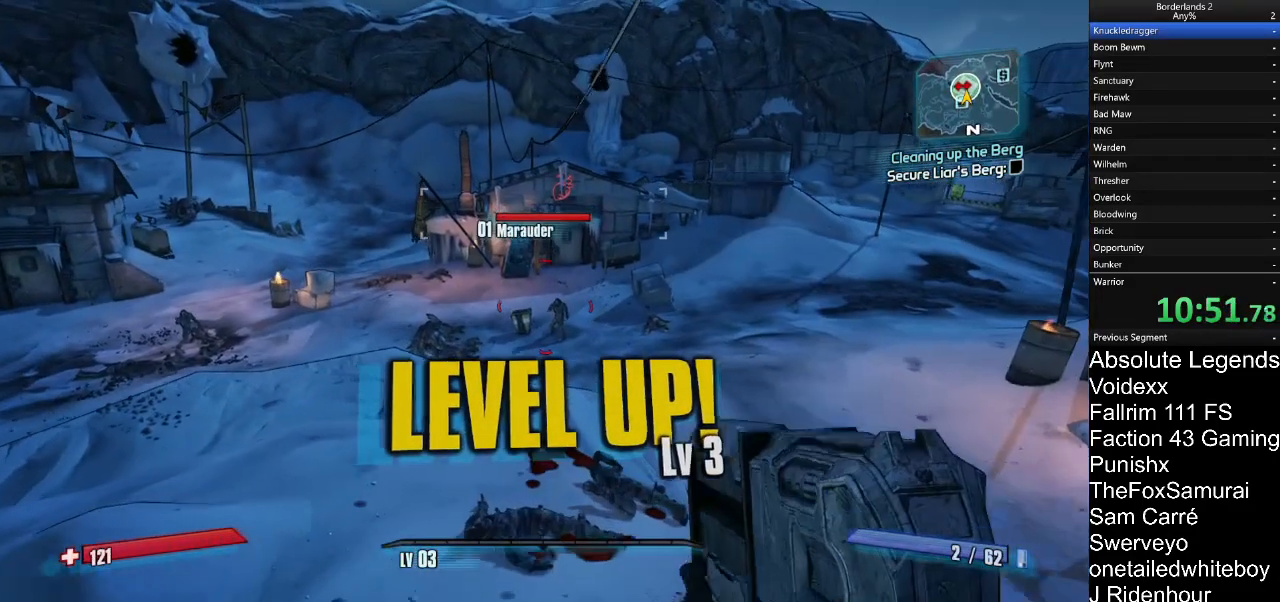
{"keys": ["w"], "mouse": [], "mouse_move": "still", "events": [[383, "shift", "down"], [417, "shift", "up"]]}
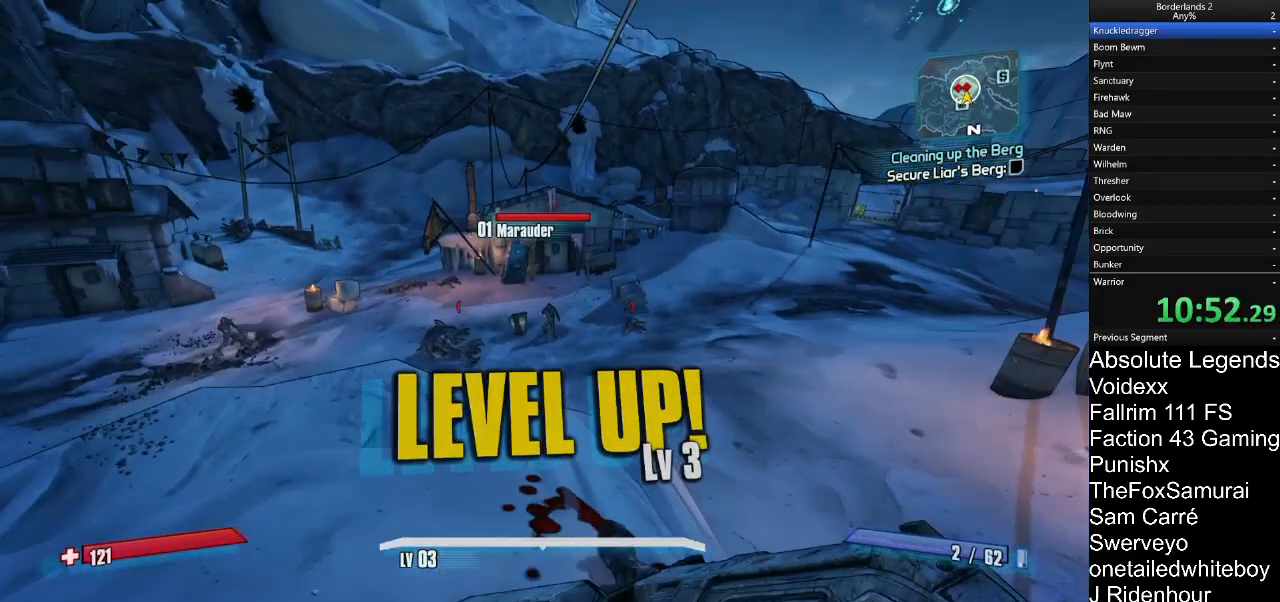
{"keys": ["w"], "mouse": ["right"], "mouse_move": "still", "events": [[367, "mouse_right", "down"]]}
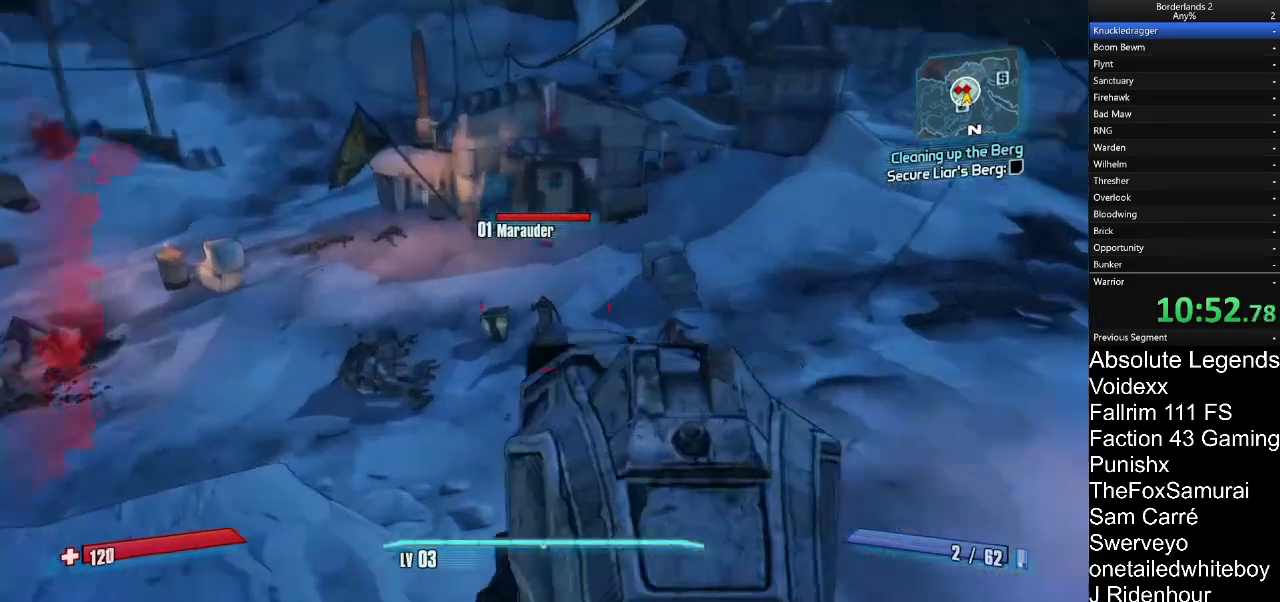
{"keys": ["w"], "mouse": ["left", "right"], "mouse_move": "still", "events": [[500, "mouse_left", "down"]]}
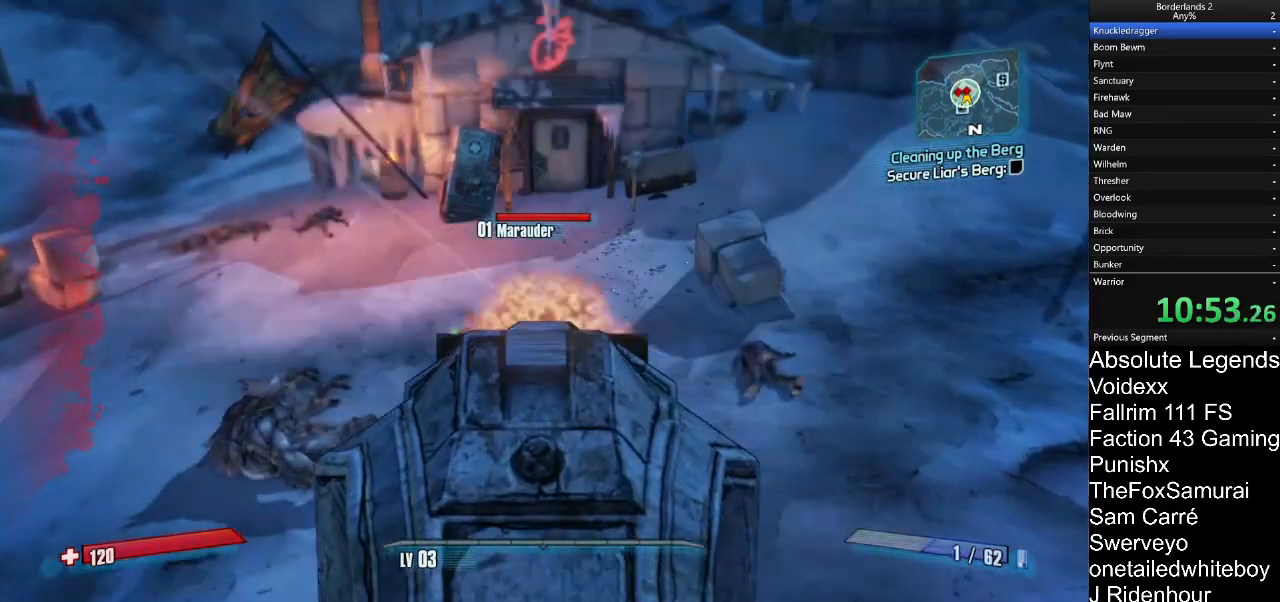
{"keys": ["w"], "mouse": [], "mouse_move": "still", "events": [[67, "mouse_left", "up"], [117, "mouse_right", "up"]]}
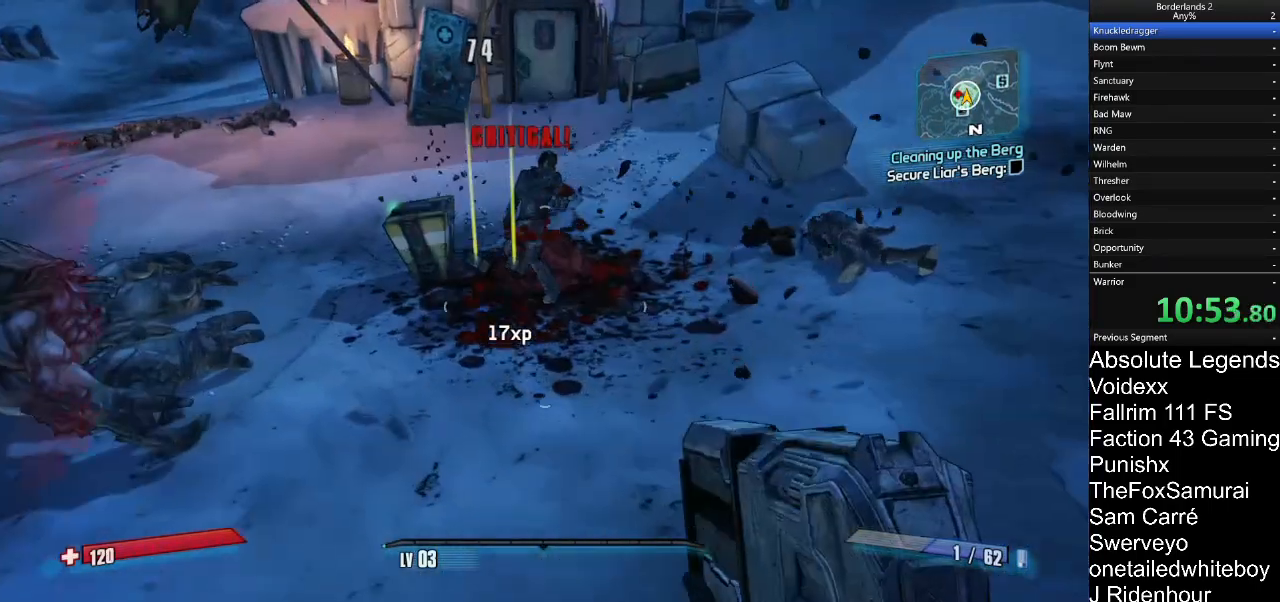
{"keys": ["w"], "mouse": [], "mouse_move": "left"}
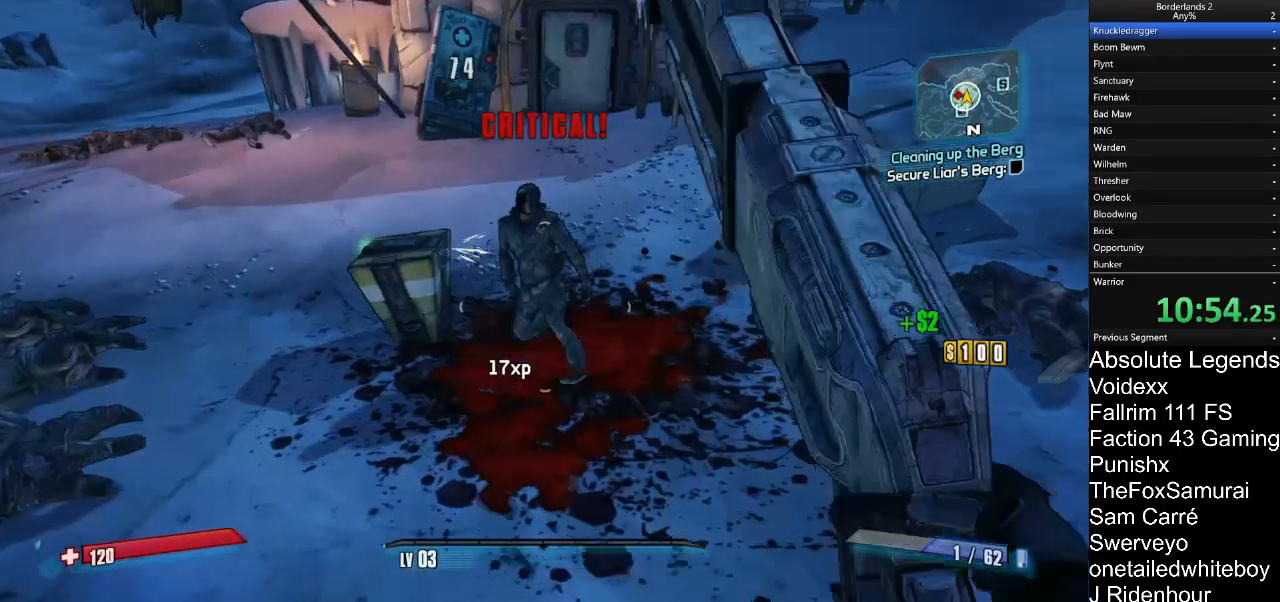
{"keys": ["d"], "mouse": [], "events": [[50, "d", "down"], [167, "w", "up"]]}
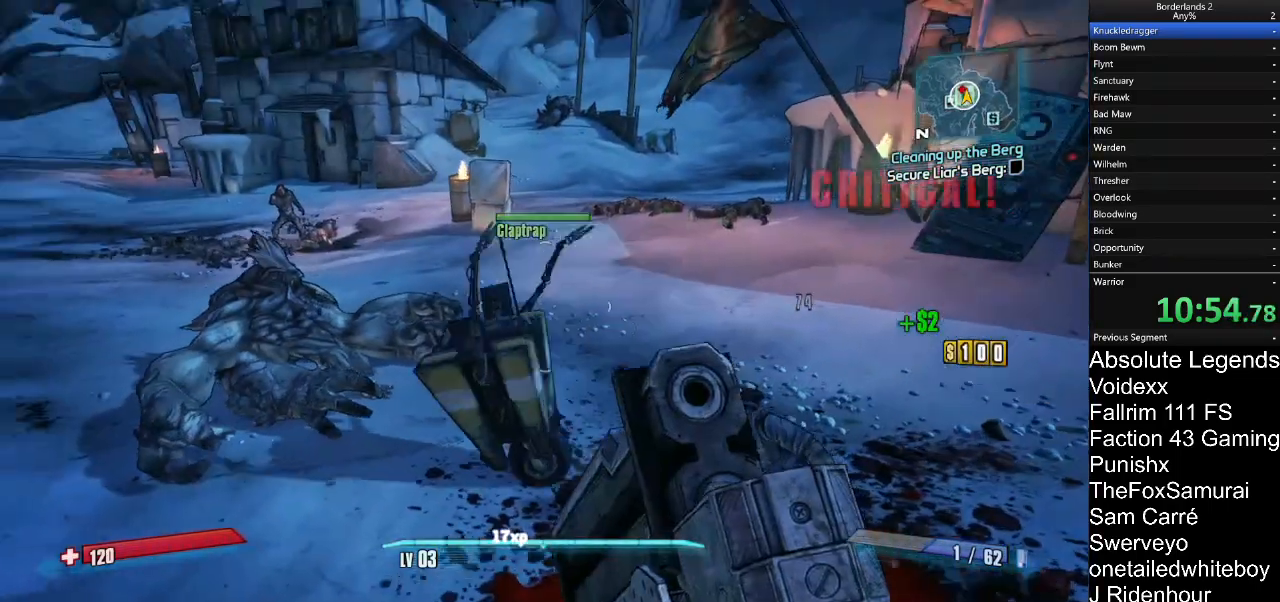
{"keys": ["w"], "mouse": [], "mouse_move": "left", "events": [[33, "a", "down"], [33, "d", "up"], [33, "w", "down"], [400, "a", "up"]]}
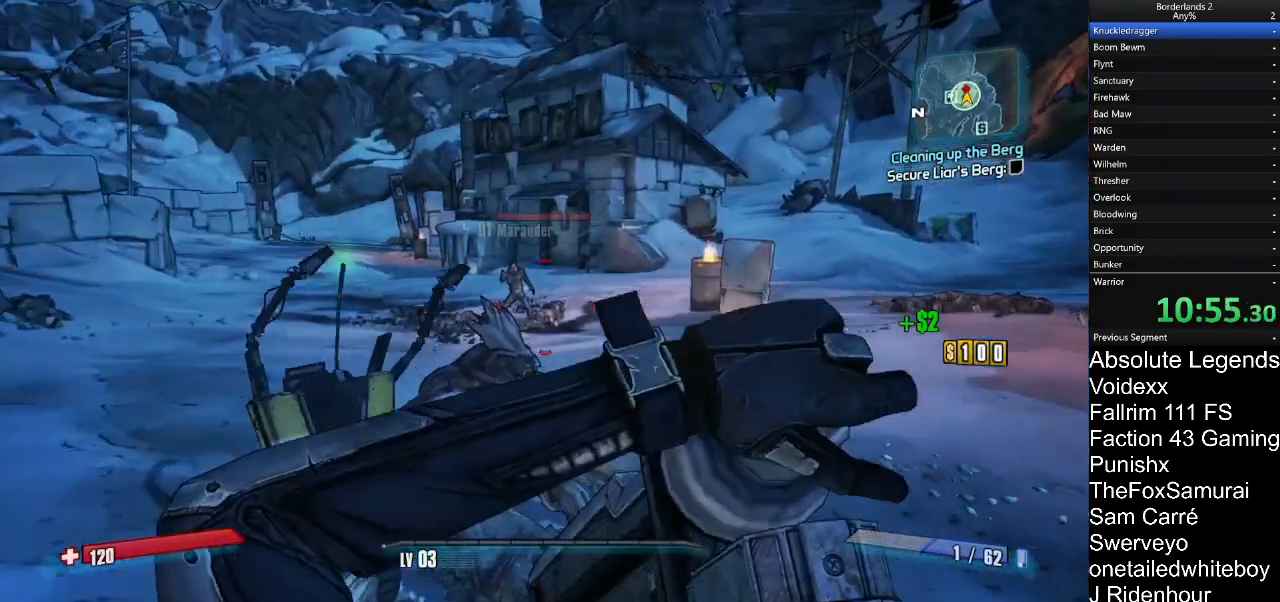
{"keys": ["w"], "mouse": [], "mouse_move": "left", "events": [[50, "d", "down"], [183, "d", "up"]]}
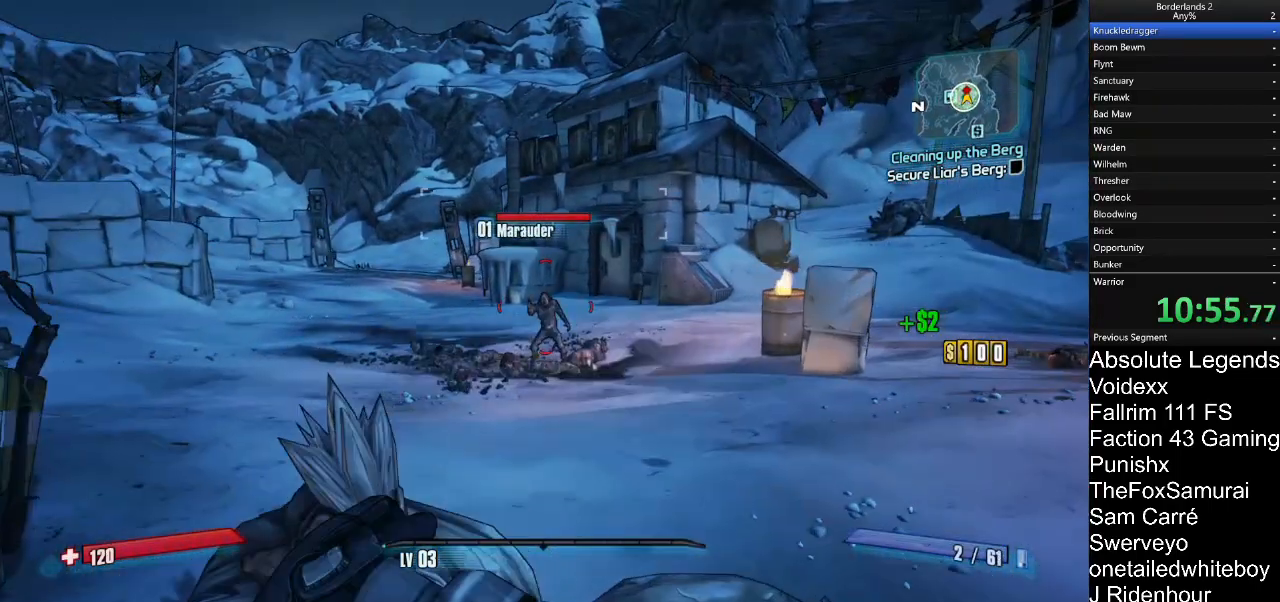
{"keys": ["w"], "mouse": [], "mouse_move": "still", "events": []}
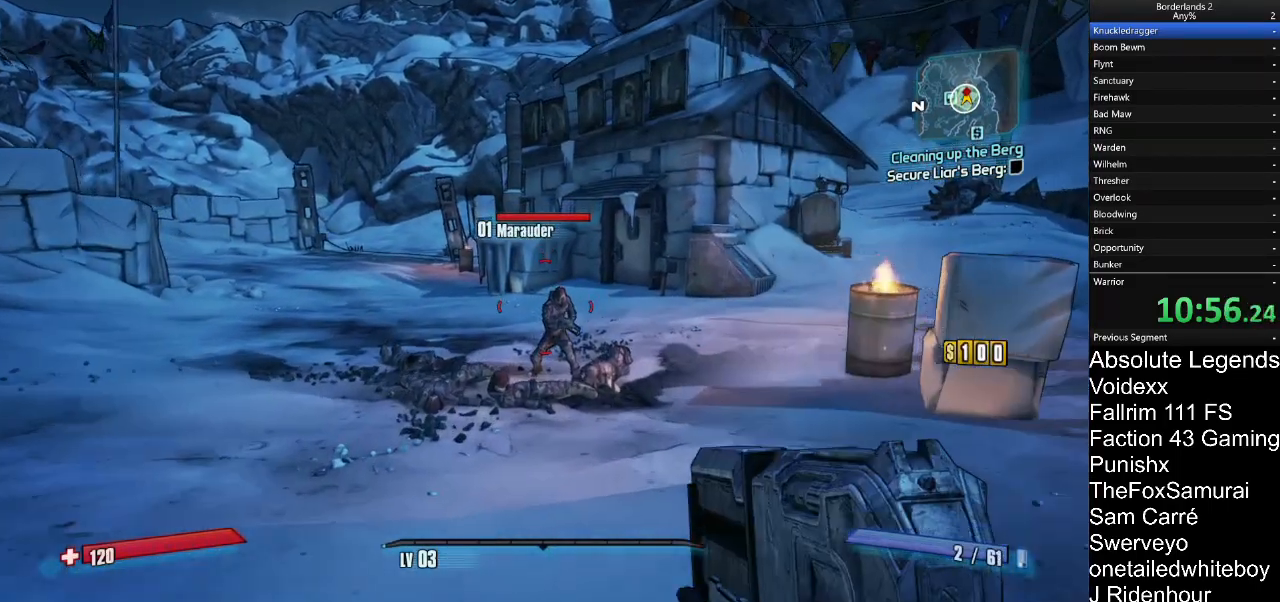
{"keys": ["w"], "mouse": [], "mouse_move": "still", "events": [[267, "mouse_left", "down"], [350, "mouse_left", "up"]]}
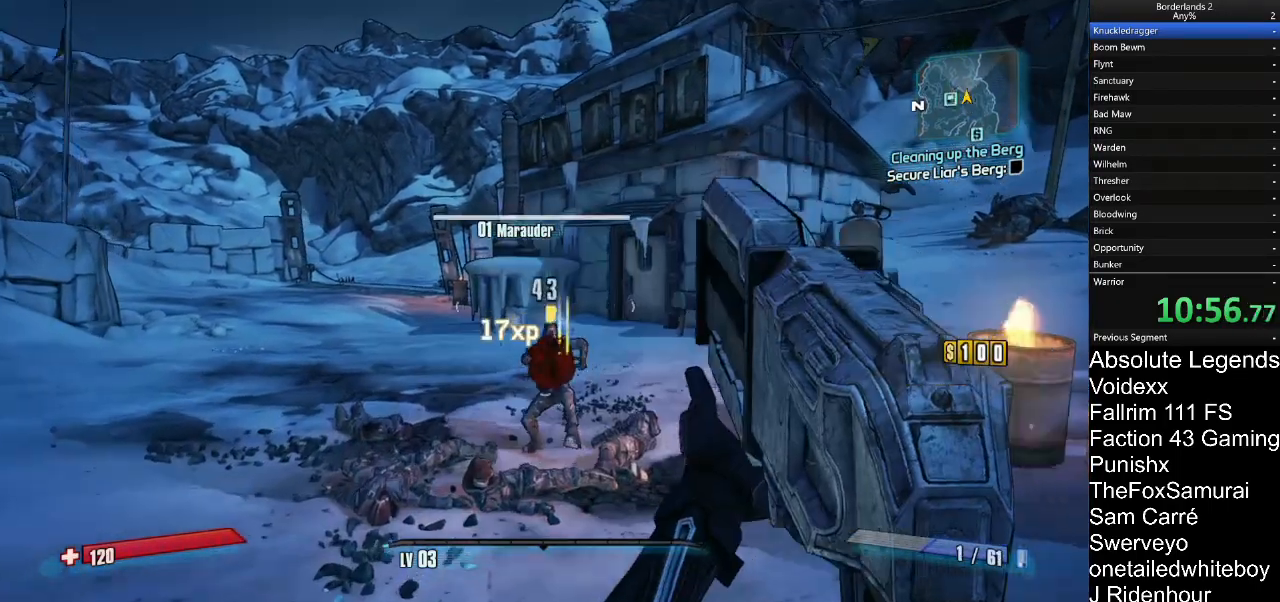
{"keys": ["w"], "mouse": [], "mouse_move": "right", "events": [[233, "a", "down"], [467, "a", "up"]]}
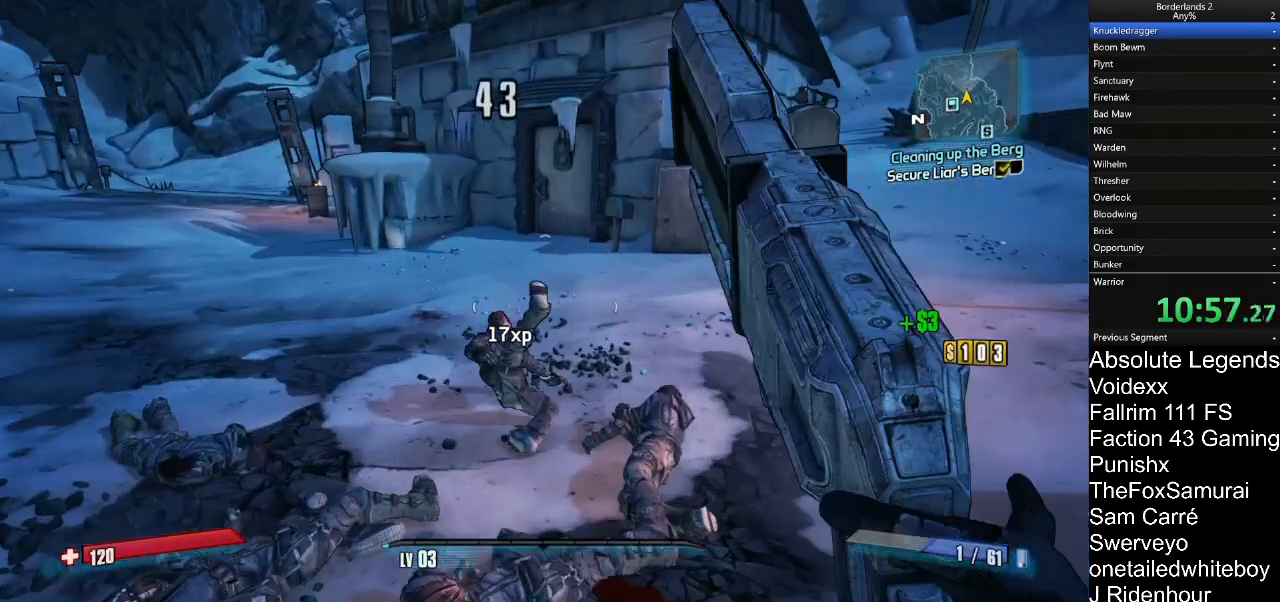
{"keys": [], "mouse": [], "mouse_move": "right", "events": [[300, "a", "down"], [433, "w", "up"], [483, "a", "up"]]}
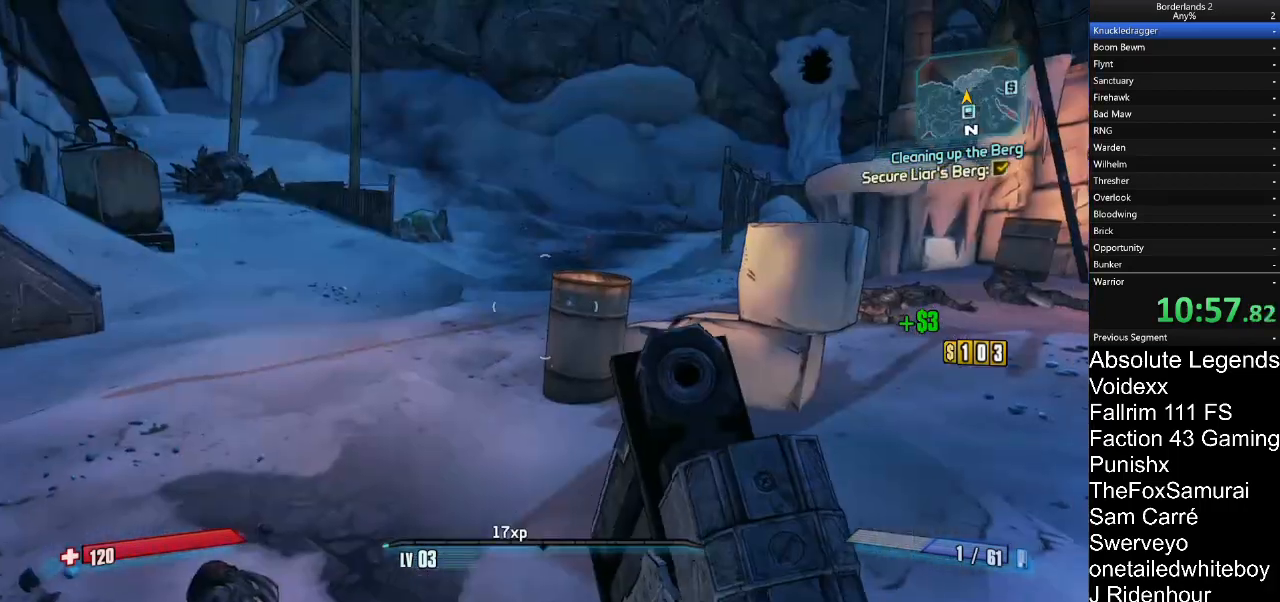
{"keys": ["d", "w"], "mouse": [], "mouse_move": "still", "events": [[33, "d", "down"], [117, "w", "down"]]}
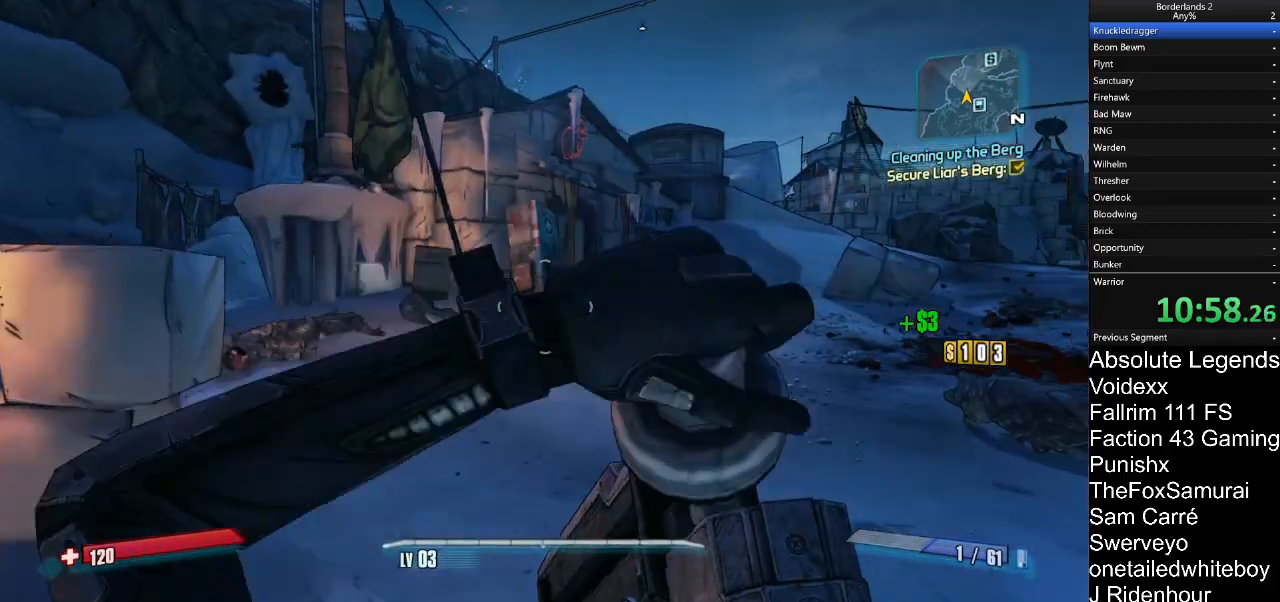
{"keys": ["w"], "mouse": [], "mouse_move": "still", "events": [[233, "d", "up"]]}
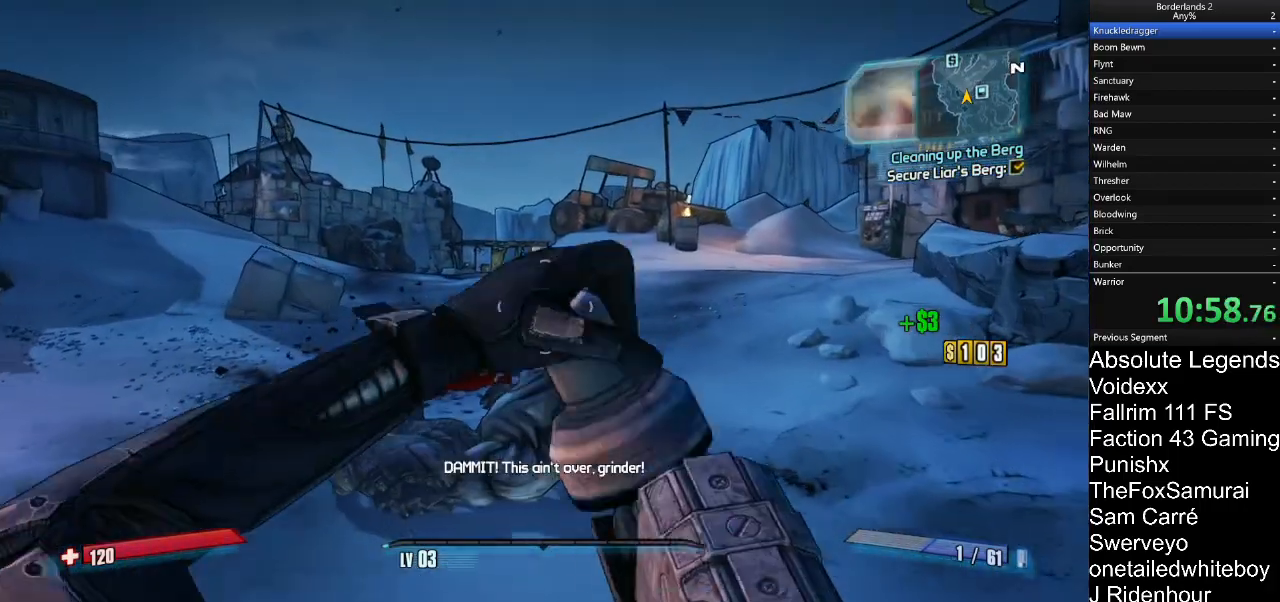
{"keys": ["d", "w"], "mouse": [], "mouse_move": "right", "events": [[333, "d", "down"]]}
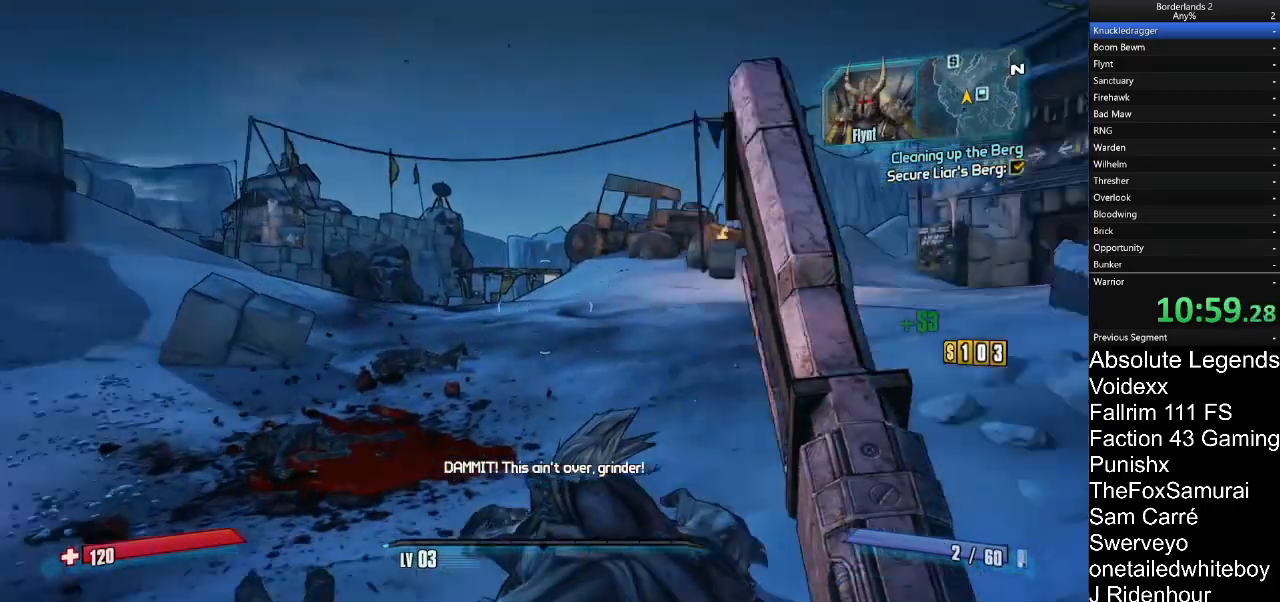
{"keys": [], "mouse": [], "mouse_move": "left", "events": [[267, "d", "up"], [300, "w", "up"]]}